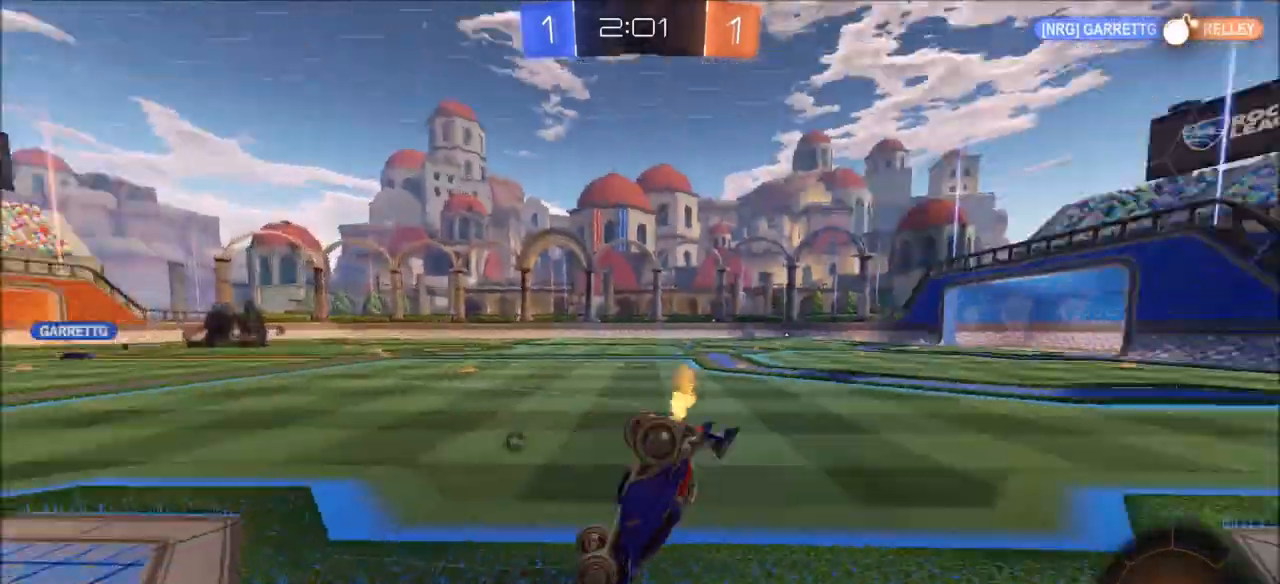
Gameplay with a controller (PlayStation layout); each line is a JSON object with the inputs held at the frame after it. "events" lists button and stick changes between this image and that frame as [ms after this image, input, new state], when the widget could be followed in between.
{"buttons": ["R2"], "left_stick": "left", "right_stick": "center", "events": [[250, "TRIANGLE", "down"], [350, "TRIANGLE", "up"], [417, "left_stick", "left"]]}
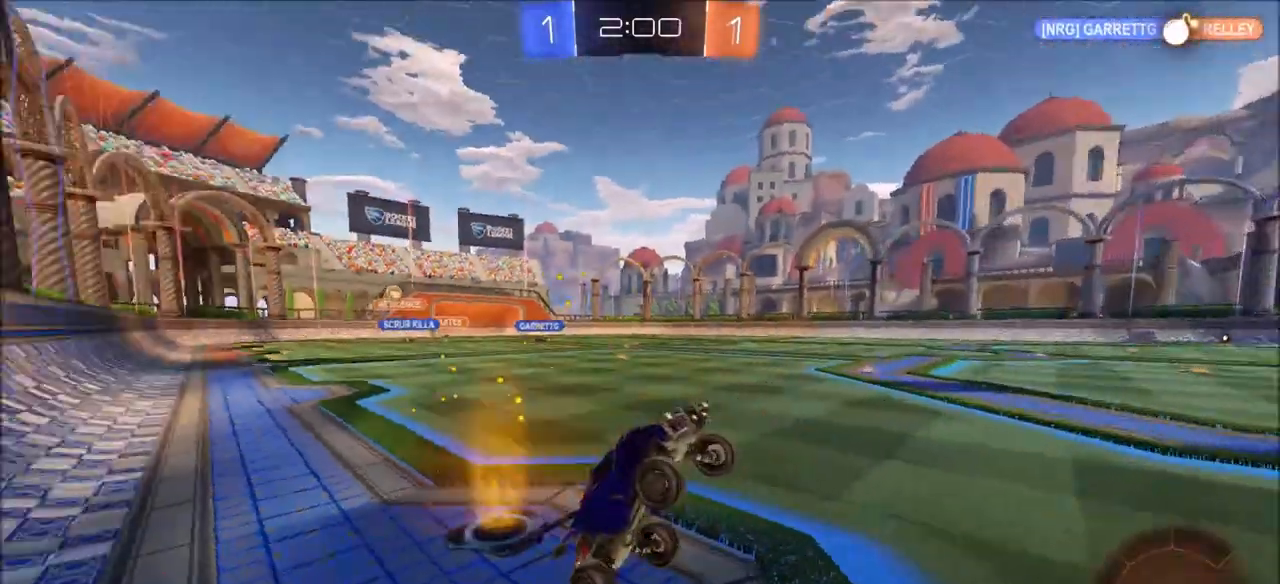
{"buttons": ["R2"], "left_stick": "left", "right_stick": "center", "events": [[50, "left_stick", "center"], [150, "left_stick", "left"], [250, "left_stick", "center"], [300, "left_stick", "left"]]}
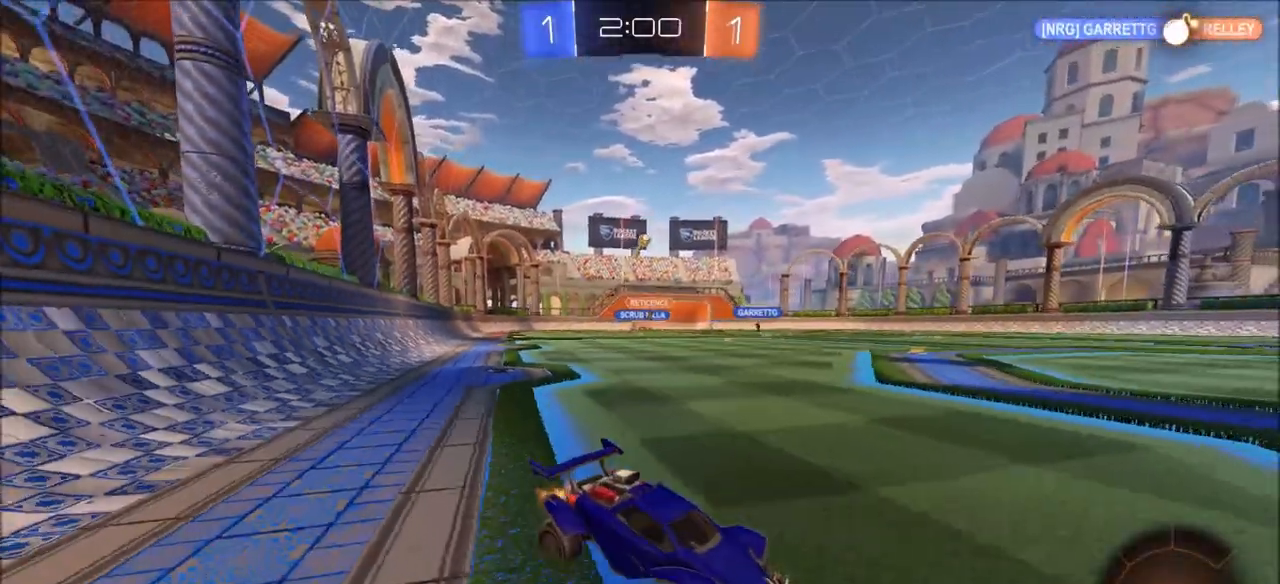
{"buttons": ["R2"], "left_stick": "left", "right_stick": "center", "events": [[133, "left_stick", "center"], [417, "left_stick", "left"]]}
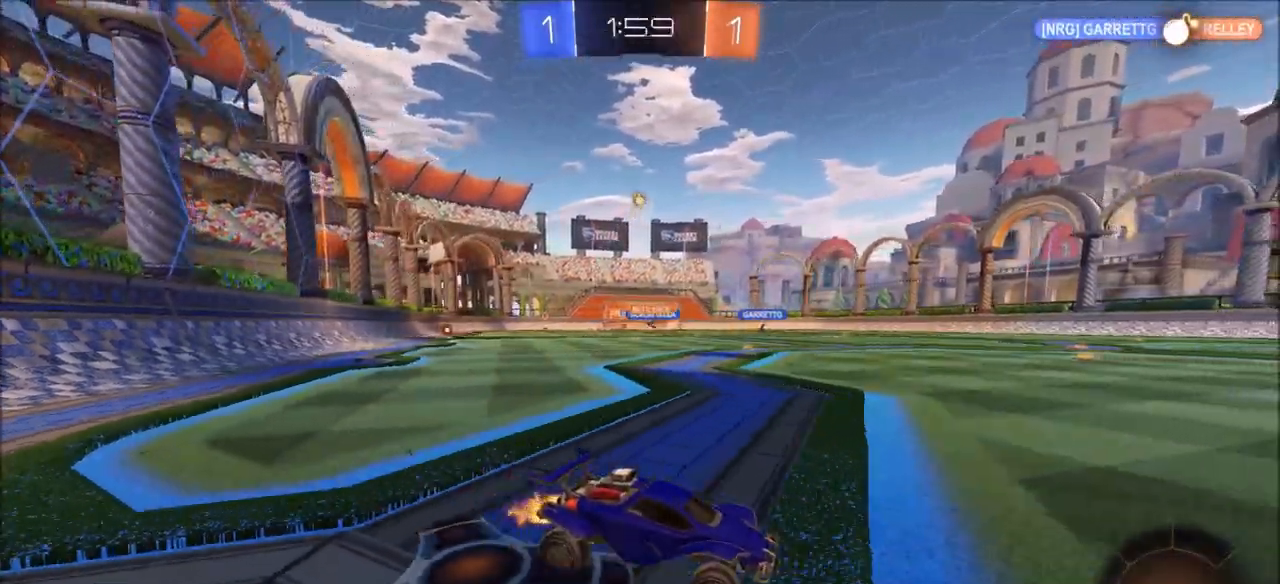
{"buttons": ["R2"], "left_stick": "left", "right_stick": "center", "events": [[250, "left_stick", "center"], [417, "left_stick", "left"]]}
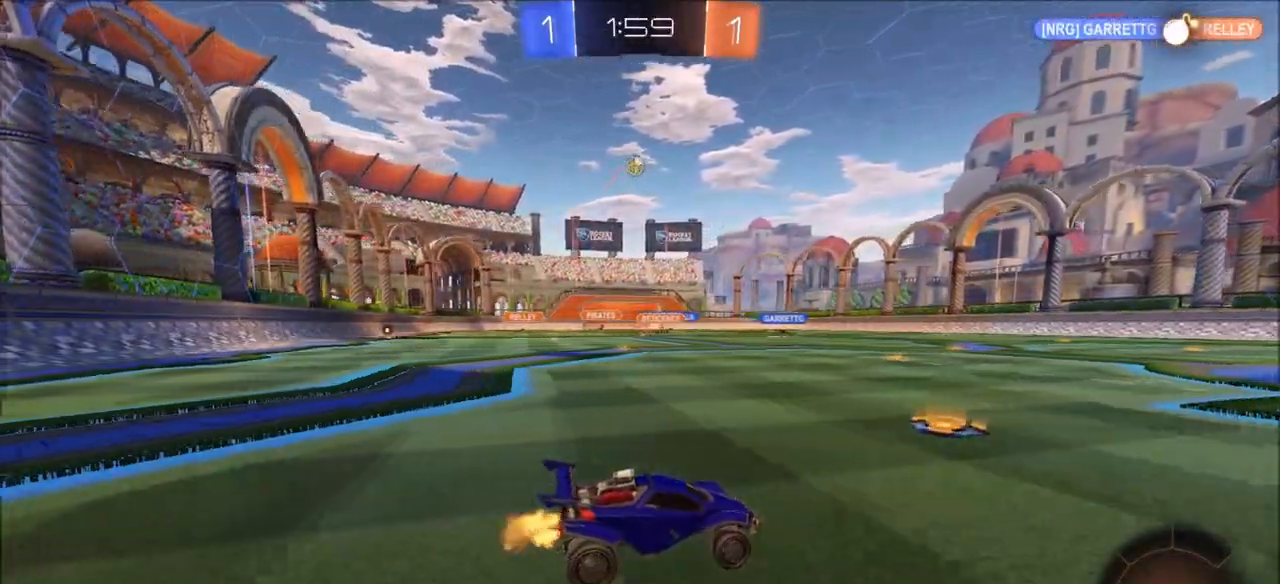
{"buttons": ["R2"], "left_stick": "center", "right_stick": "center", "events": [[133, "left_stick", "center"], [233, "left_stick", "up-left"], [333, "left_stick", "center"], [400, "left_stick", "left"], [467, "left_stick", "center"]]}
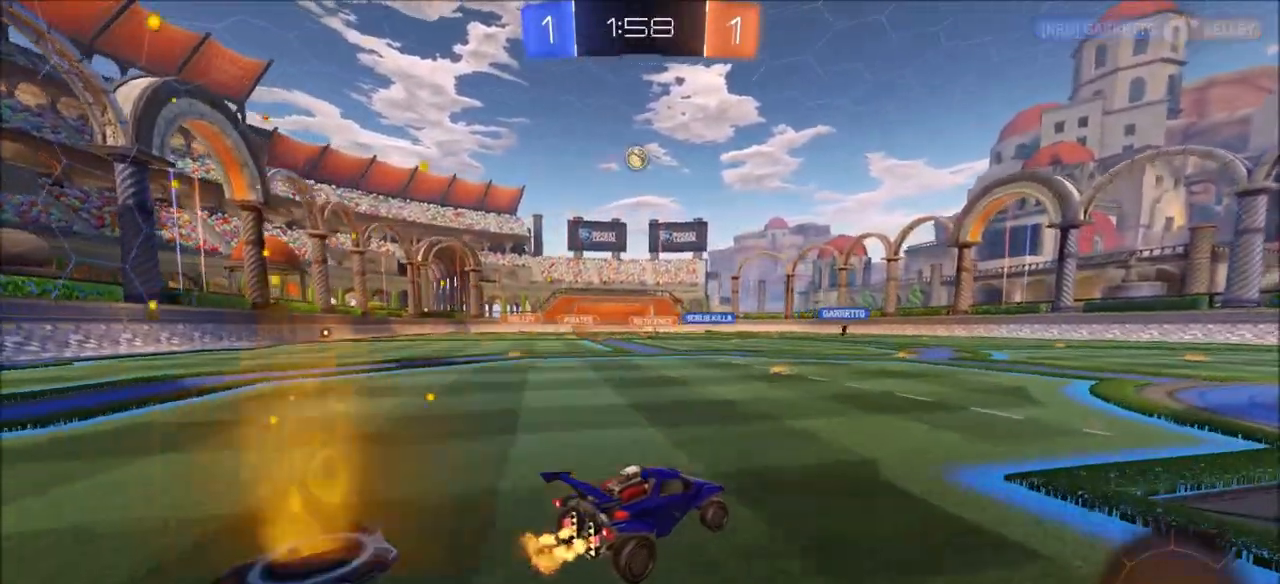
{"buttons": ["CROSS", "CIRCLE", "L1", "R2"], "left_stick": "down-left", "right_stick": "center", "events": [[100, "left_stick", "right"], [167, "left_stick", "center"], [217, "left_stick", "left"], [350, "CIRCLE", "down"], [367, "CROSS", "down"], [400, "left_stick", "down-left"], [467, "L1", "down"]]}
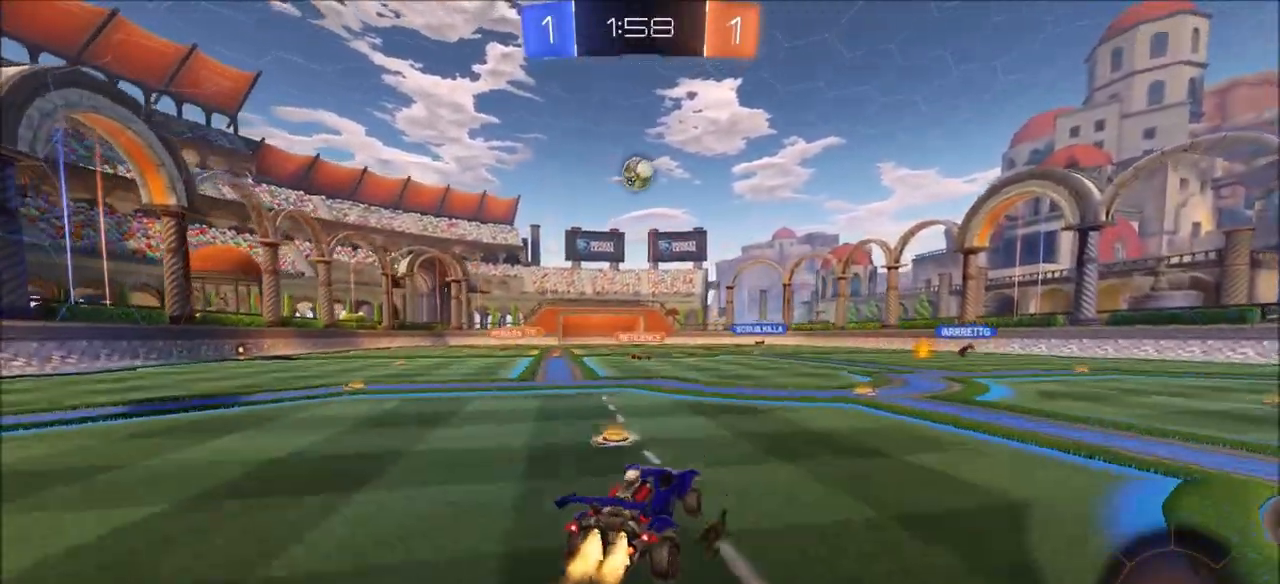
{"buttons": ["CIRCLE", "R2"], "left_stick": "up-right", "right_stick": "center", "events": [[67, "L1", "up"], [150, "CROSS", "up"], [183, "left_stick", "center"], [367, "left_stick", "up-right"]]}
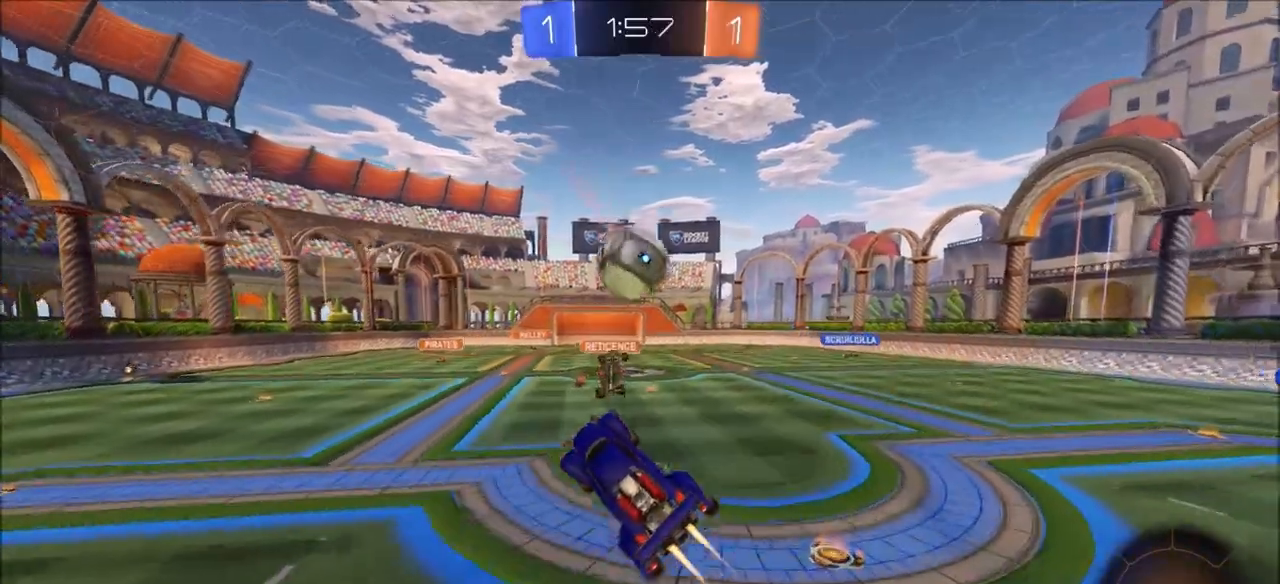
{"buttons": ["CIRCLE", "R2"], "left_stick": "down-right", "right_stick": "center", "events": [[83, "CROSS", "down"], [150, "left_stick", "right"], [217, "L3", "down"], [283, "CROSS", "up"], [350, "L3", "up"], [350, "left_stick", "down-right"]]}
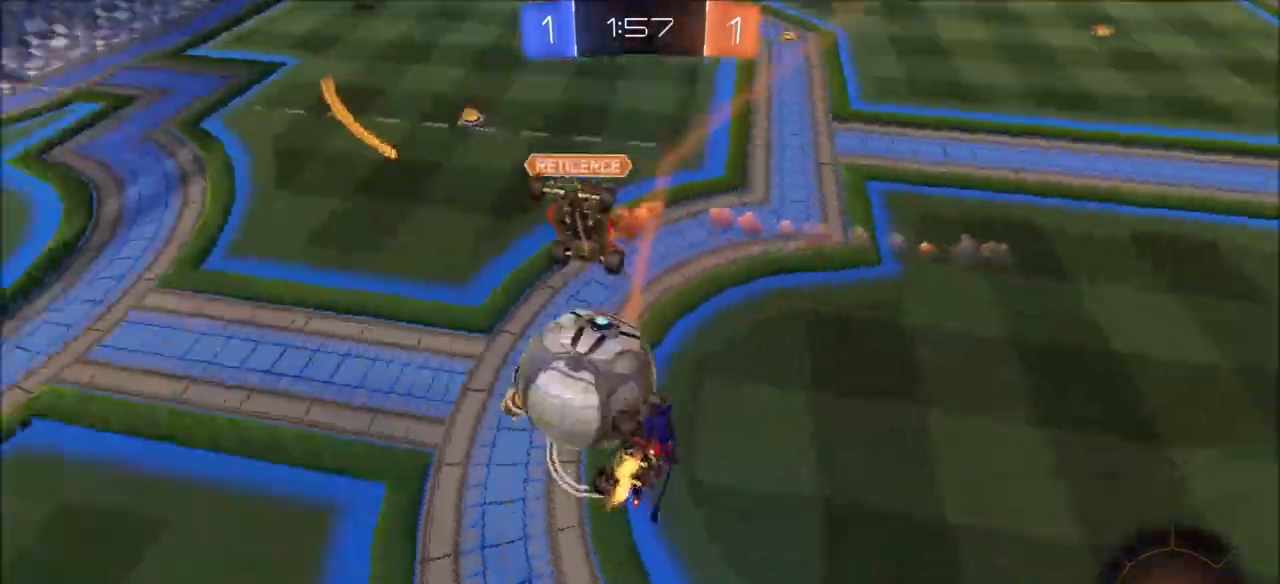
{"buttons": ["TRIANGLE"], "left_stick": "up-right", "right_stick": "center", "events": [[33, "CIRCLE", "up"], [100, "R2", "up"], [283, "L1", "down"], [333, "left_stick", "up-right"], [483, "TRIANGLE", "down"], [500, "L1", "up"]]}
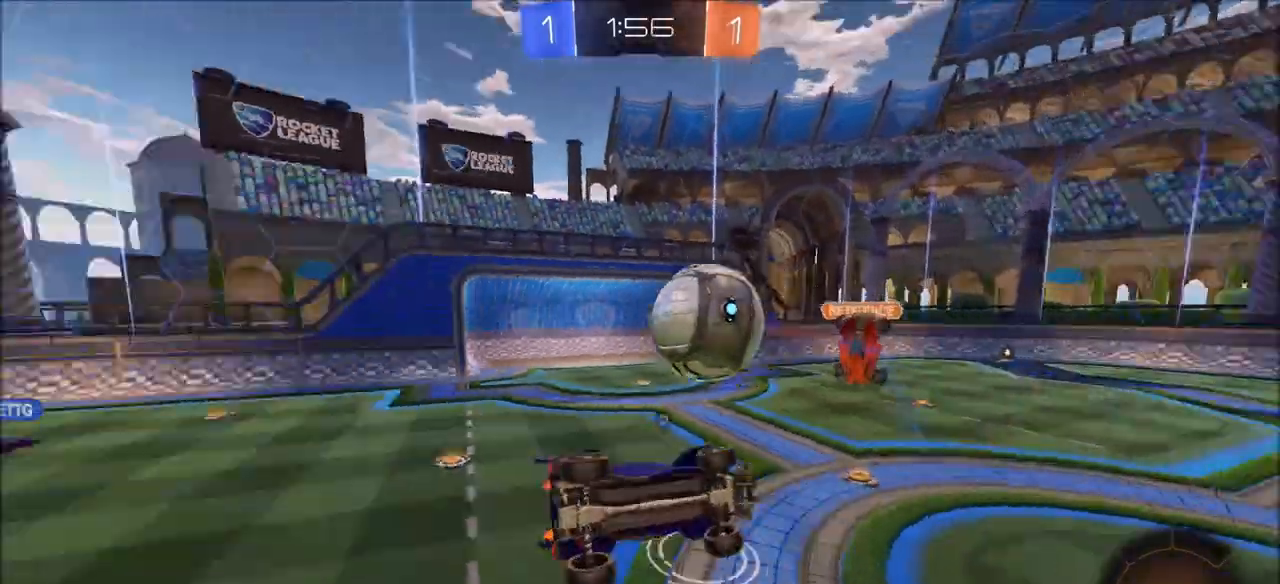
{"buttons": [], "left_stick": "up-right", "right_stick": "center", "events": [[117, "TRIANGLE", "up"], [267, "left_stick", "right"], [400, "left_stick", "center"], [450, "left_stick", "up-right"]]}
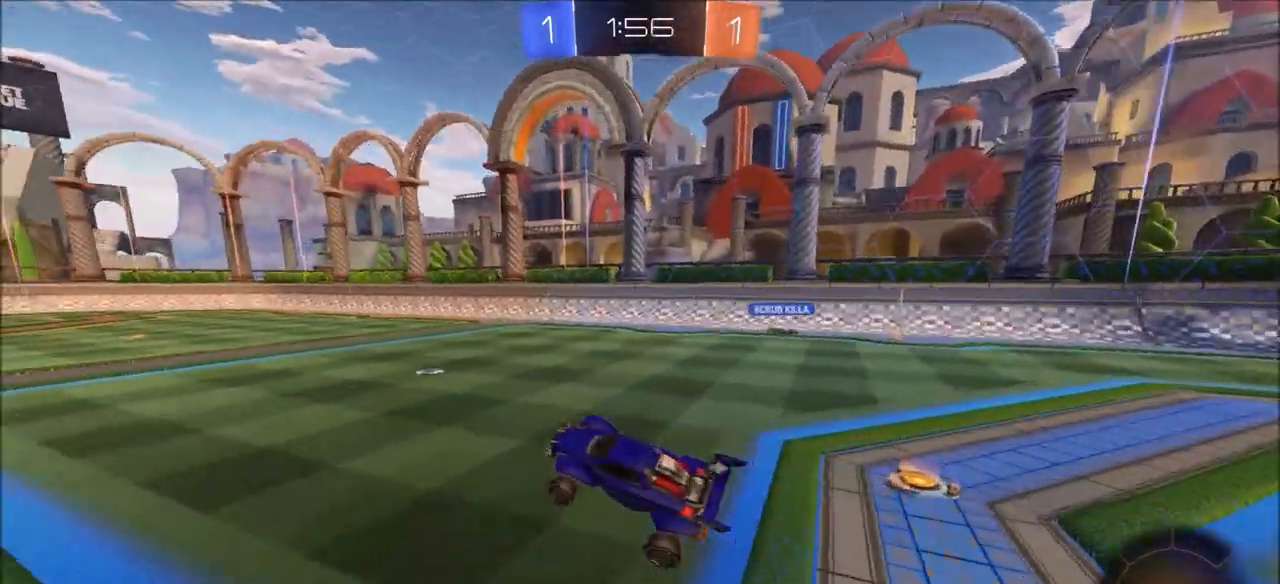
{"buttons": ["CROSS", "L1", "R2"], "left_stick": "up-left", "right_stick": "center", "events": [[17, "R2", "down"], [283, "left_stick", "center"], [333, "CROSS", "down"], [333, "left_stick", "up-left"], [350, "L1", "down"], [400, "CROSS", "up"], [450, "CROSS", "down"]]}
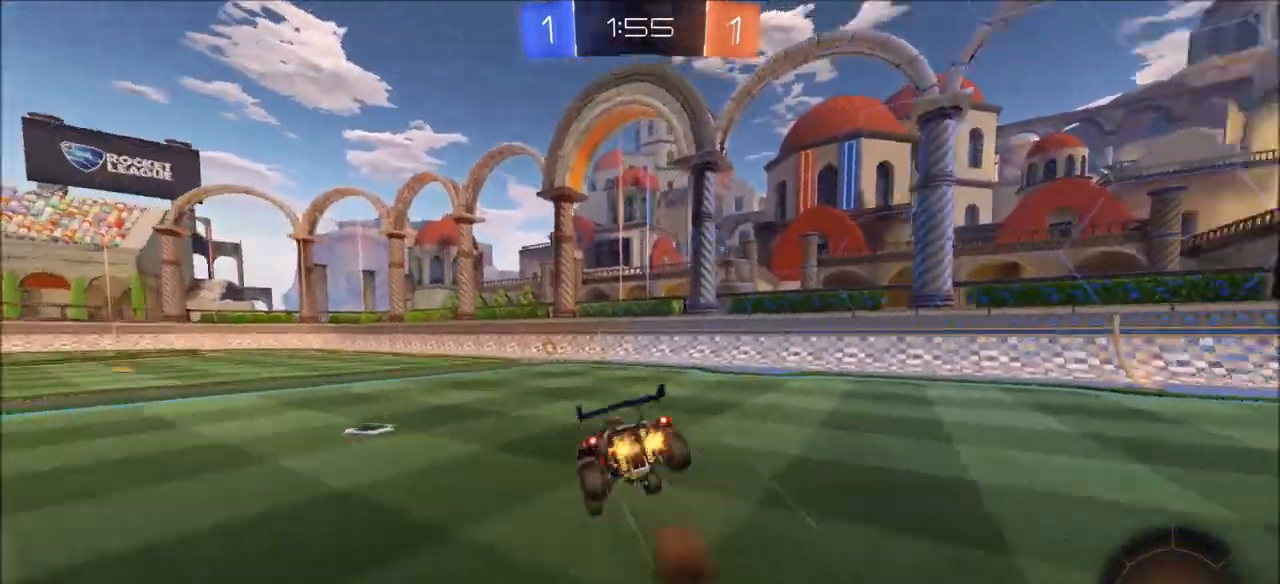
{"buttons": [], "left_stick": "center", "right_stick": "center", "events": [[17, "TRIANGLE", "down"], [33, "CROSS", "up"], [83, "L1", "up"], [167, "TRIANGLE", "up"], [250, "left_stick", "center"], [333, "R2", "up"]]}
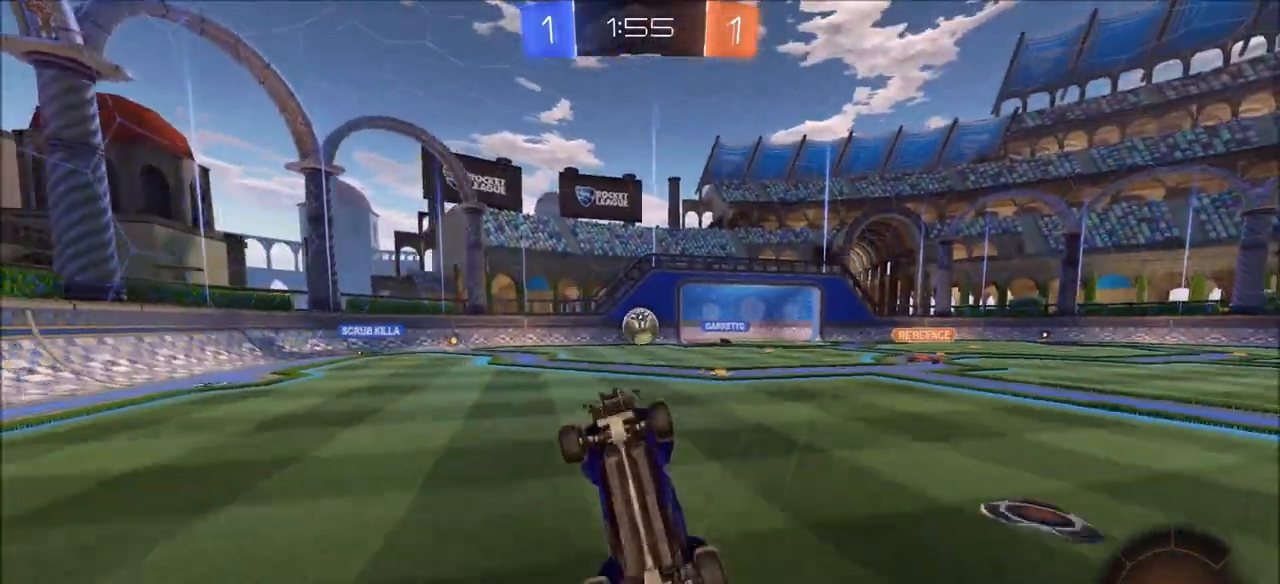
{"buttons": ["R2"], "left_stick": "up-right", "right_stick": "center", "events": [[133, "R2", "down"], [217, "left_stick", "up-right"]]}
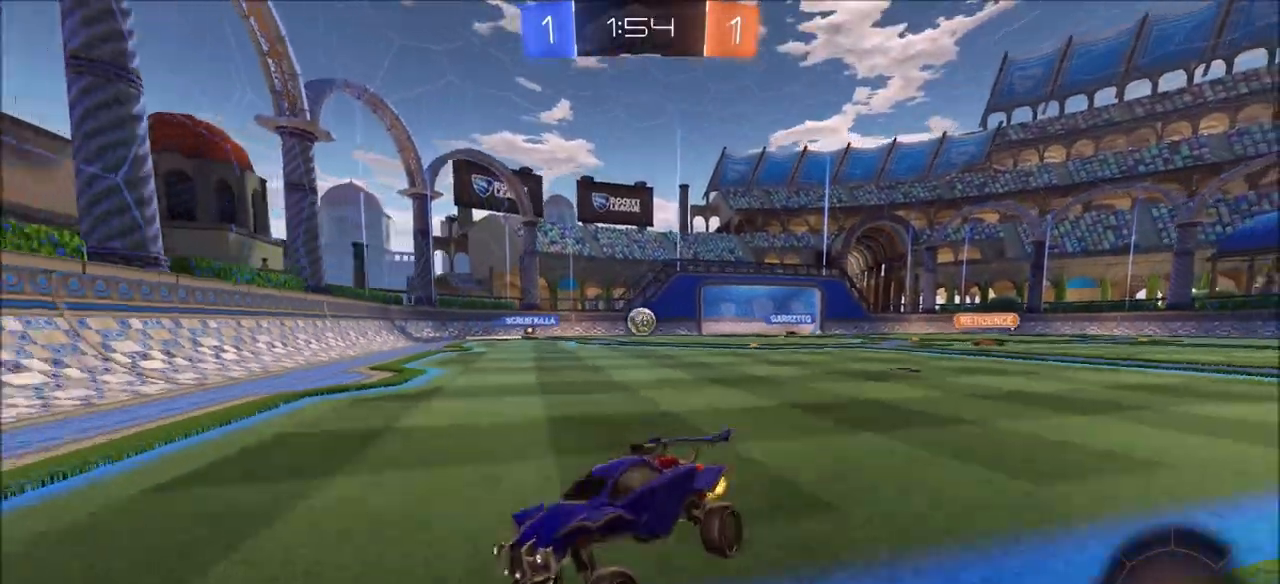
{"buttons": ["R2"], "left_stick": "up-right", "right_stick": "center", "events": [[100, "L1", "down"], [200, "L1", "up"]]}
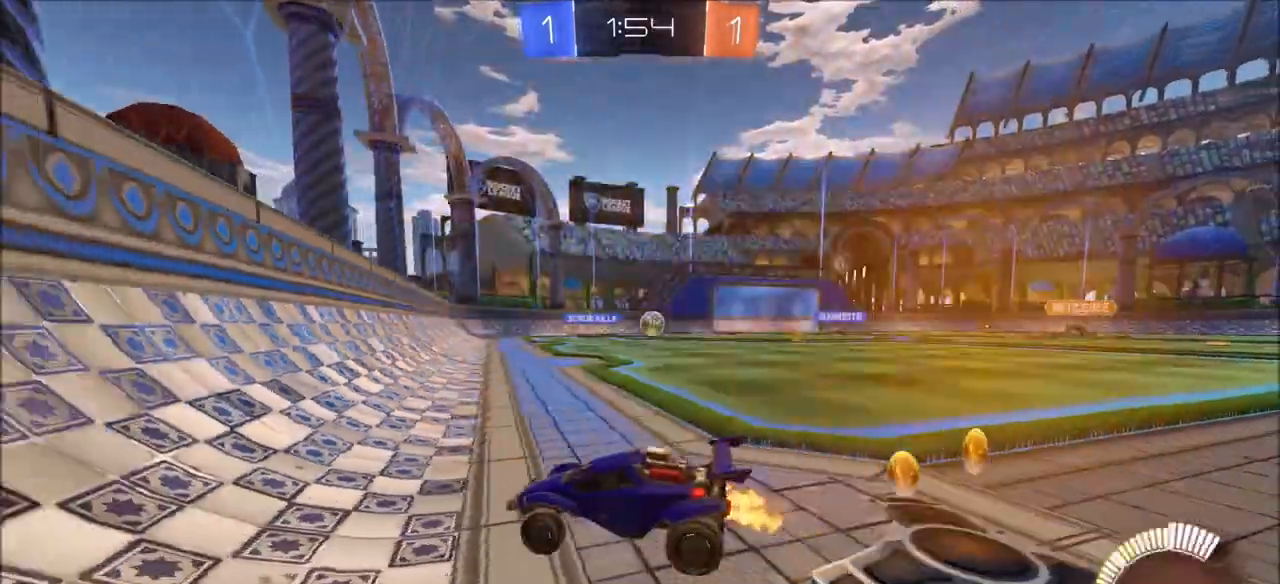
{"buttons": ["CIRCLE", "R2"], "left_stick": "center", "right_stick": "center", "events": [[317, "CIRCLE", "down"], [350, "left_stick", "center"]]}
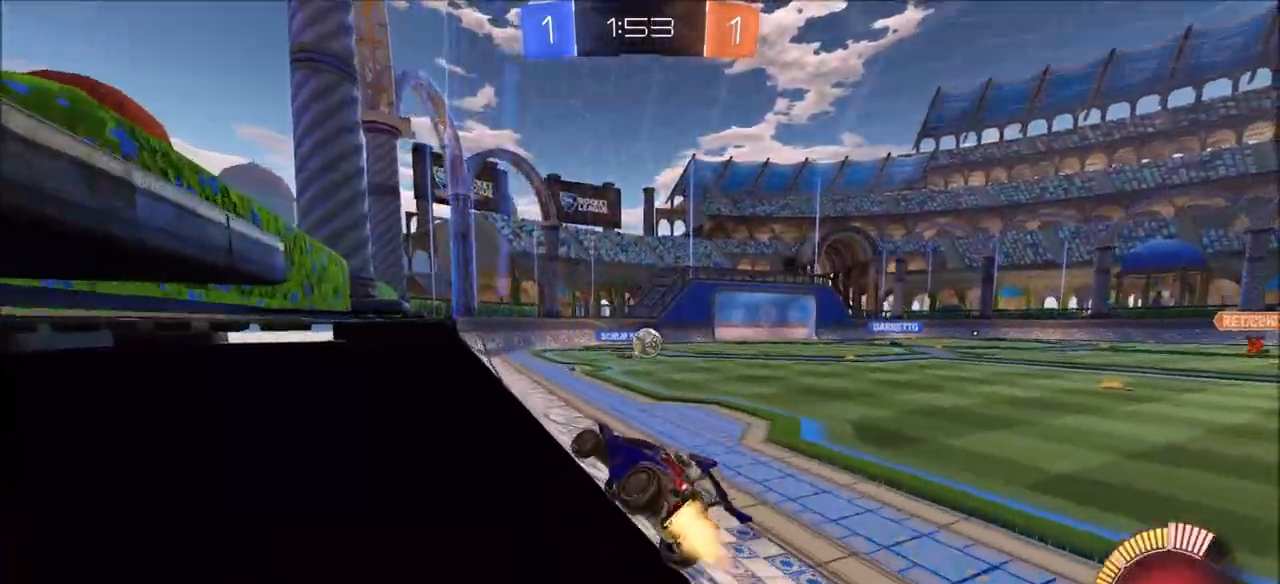
{"buttons": ["R2"], "left_stick": "up-right", "right_stick": "center", "events": [[50, "left_stick", "up-right"], [217, "left_stick", "center"], [300, "CIRCLE", "up"], [417, "left_stick", "right"], [500, "left_stick", "up-right"]]}
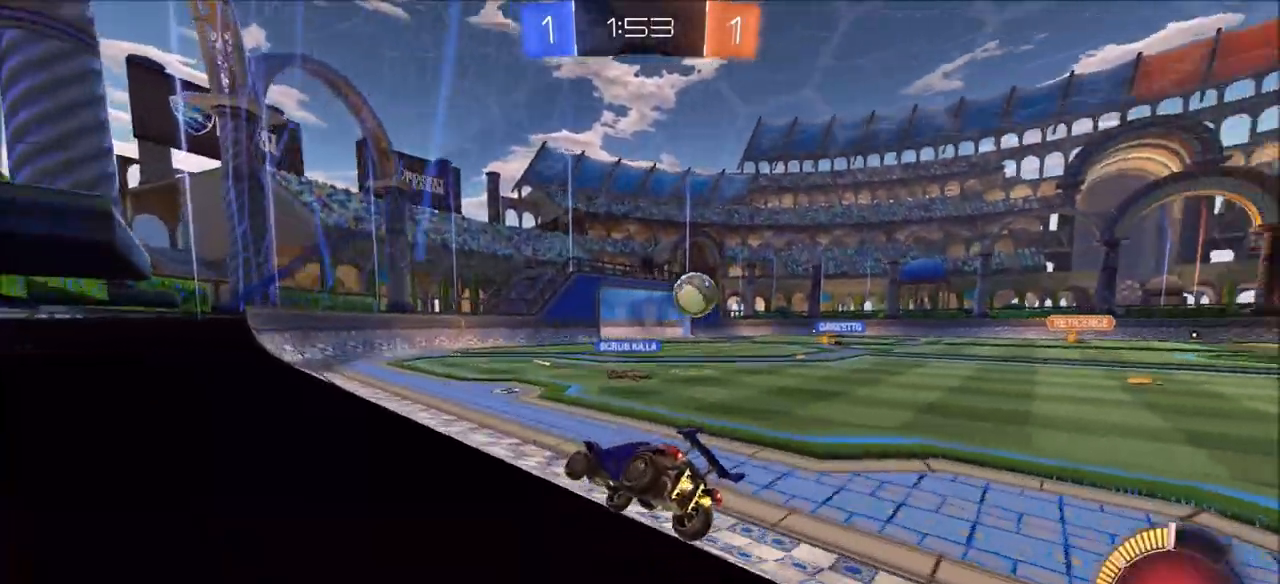
{"buttons": ["R2"], "left_stick": "center", "right_stick": "center", "events": [[183, "left_stick", "center"]]}
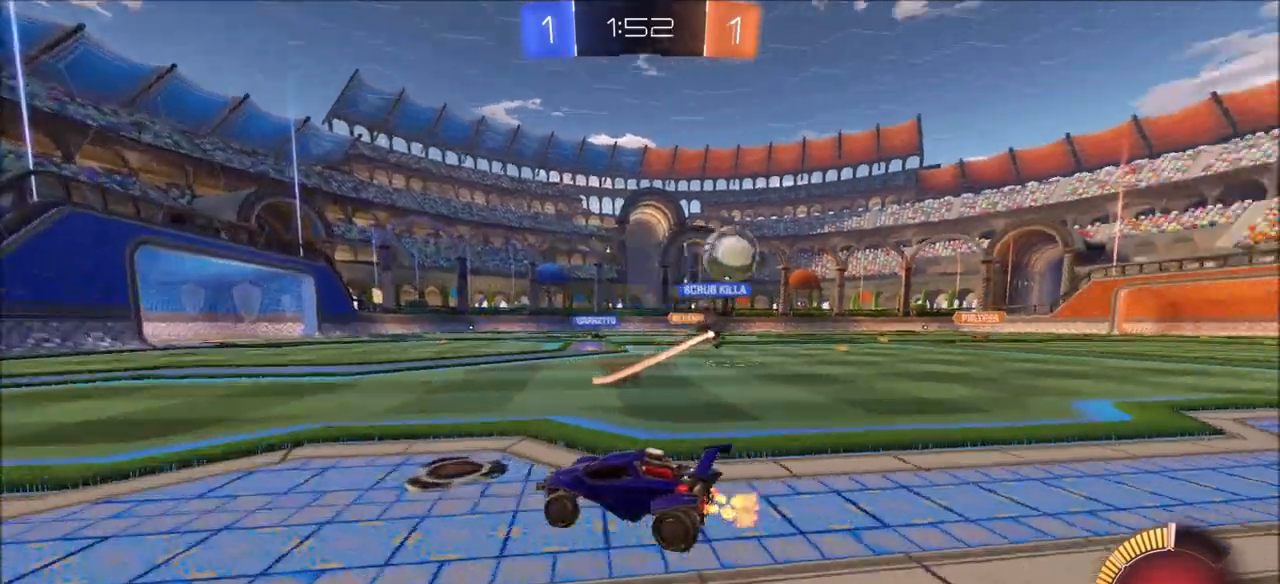
{"buttons": ["R2"], "left_stick": "up-right", "right_stick": "center", "events": [[117, "left_stick", "up-right"]]}
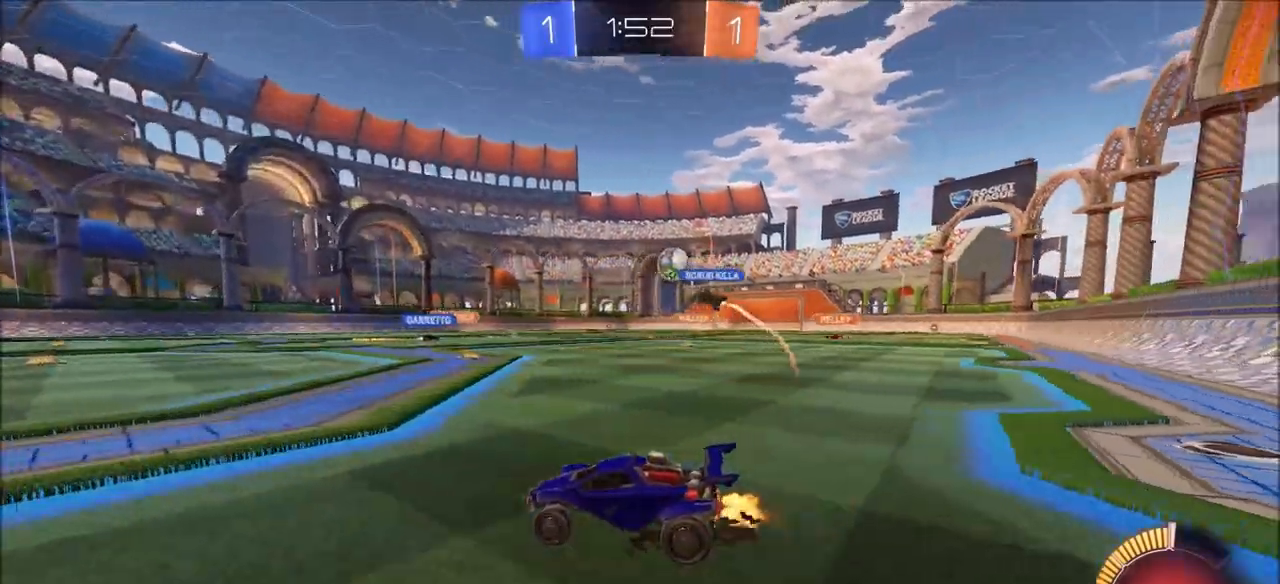
{"buttons": ["R2"], "left_stick": "left", "right_stick": "center", "events": [[133, "left_stick", "center"], [250, "left_stick", "up-right"], [350, "left_stick", "center"], [500, "left_stick", "left"]]}
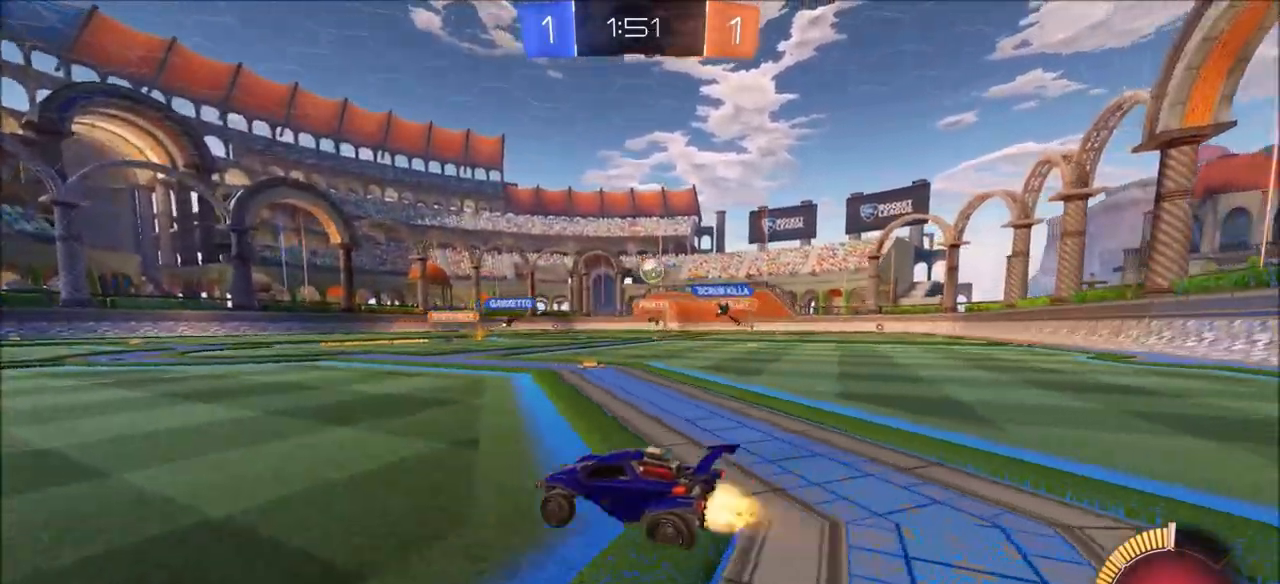
{"buttons": ["R2"], "left_stick": "center", "right_stick": "center", "events": [[33, "CIRCLE", "down"], [67, "left_stick", "center"], [317, "left_stick", "left"], [433, "left_stick", "center"], [500, "CIRCLE", "up"]]}
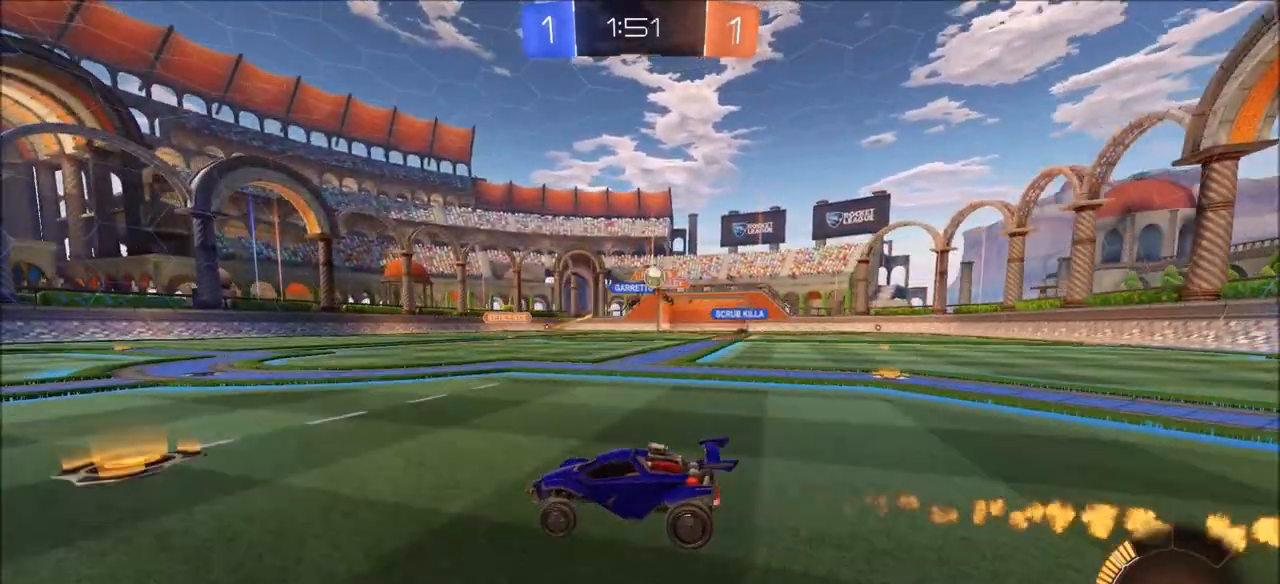
{"buttons": ["L1"], "left_stick": "up-right", "right_stick": "center", "events": [[100, "left_stick", "left"], [200, "L2", "down"], [200, "R2", "up"], [283, "left_stick", "up"], [333, "left_stick", "up-right"], [450, "L2", "up"], [467, "L1", "down"]]}
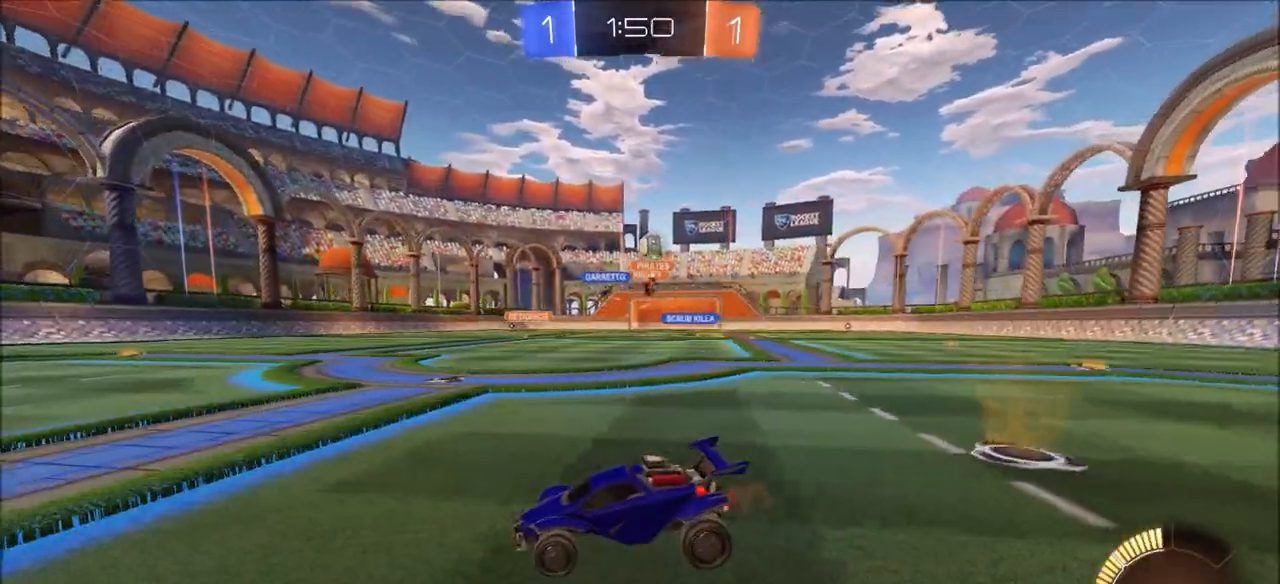
{"buttons": [], "left_stick": "left", "right_stick": "center", "events": [[67, "L1", "up"], [183, "L2", "down"], [233, "L2", "up"], [333, "left_stick", "center"], [367, "L2", "down"], [450, "L2", "up"], [483, "left_stick", "left"]]}
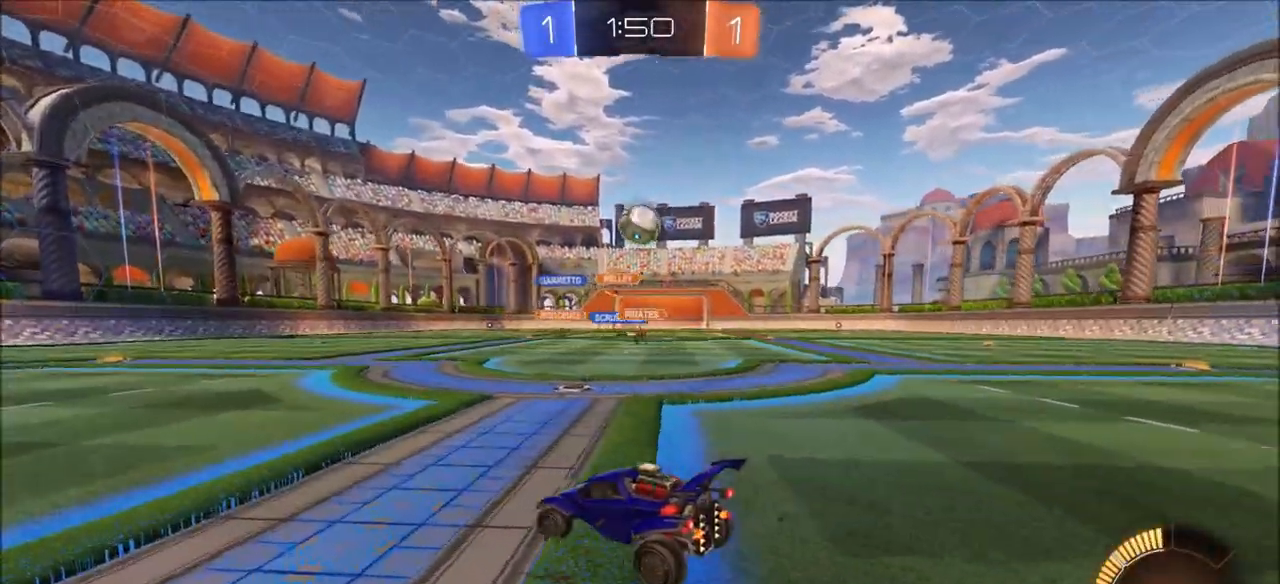
{"buttons": ["R2"], "left_stick": "up-right", "right_stick": "center", "events": [[183, "R2", "down"], [283, "left_stick", "center"], [367, "left_stick", "up-right"]]}
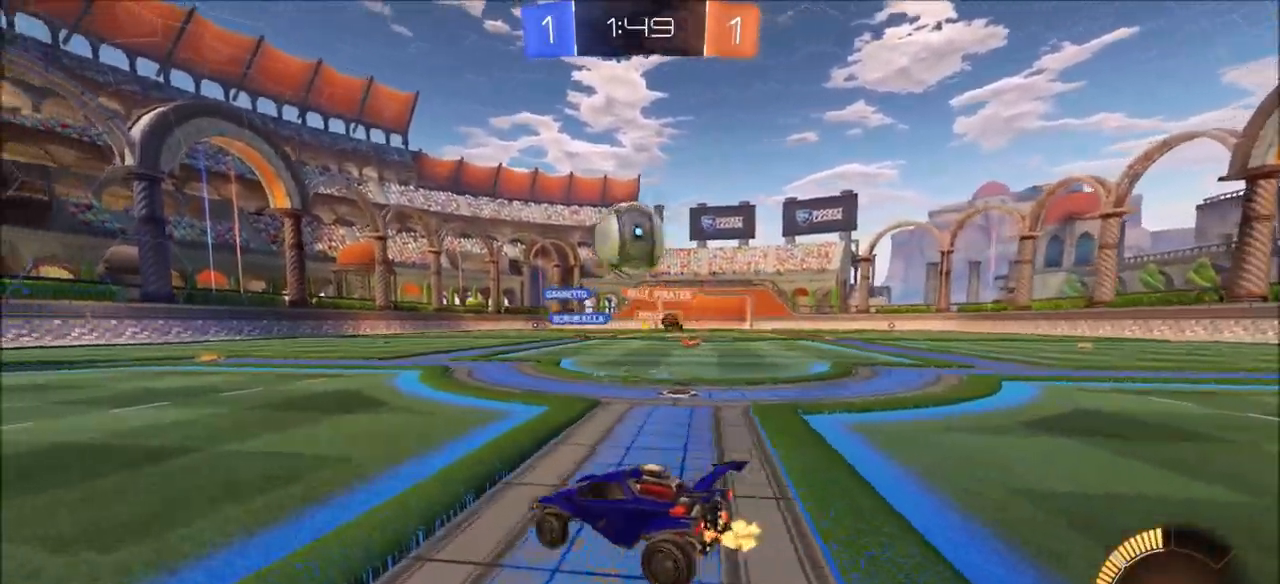
{"buttons": ["CIRCLE", "R2"], "left_stick": "up-left", "right_stick": "center", "events": [[117, "left_stick", "center"], [233, "left_stick", "up-left"], [250, "CIRCLE", "down"]]}
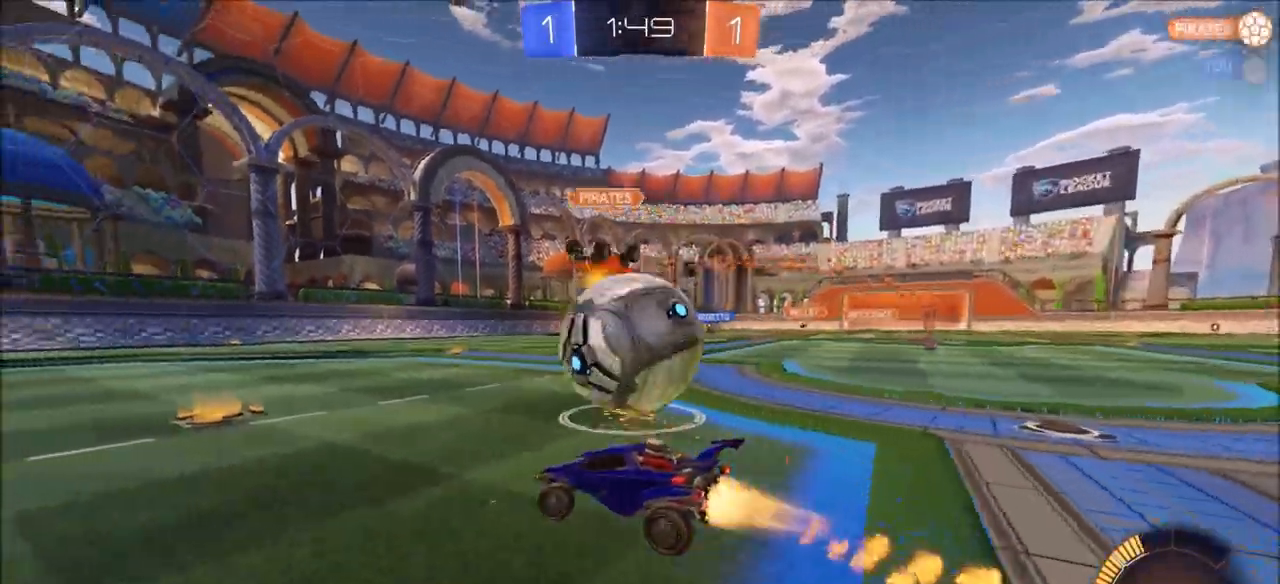
{"buttons": ["R2"], "left_stick": "left", "right_stick": "center", "events": [[217, "left_stick", "center"], [250, "CIRCLE", "up"], [283, "left_stick", "left"], [317, "L1", "down"], [450, "L1", "up"]]}
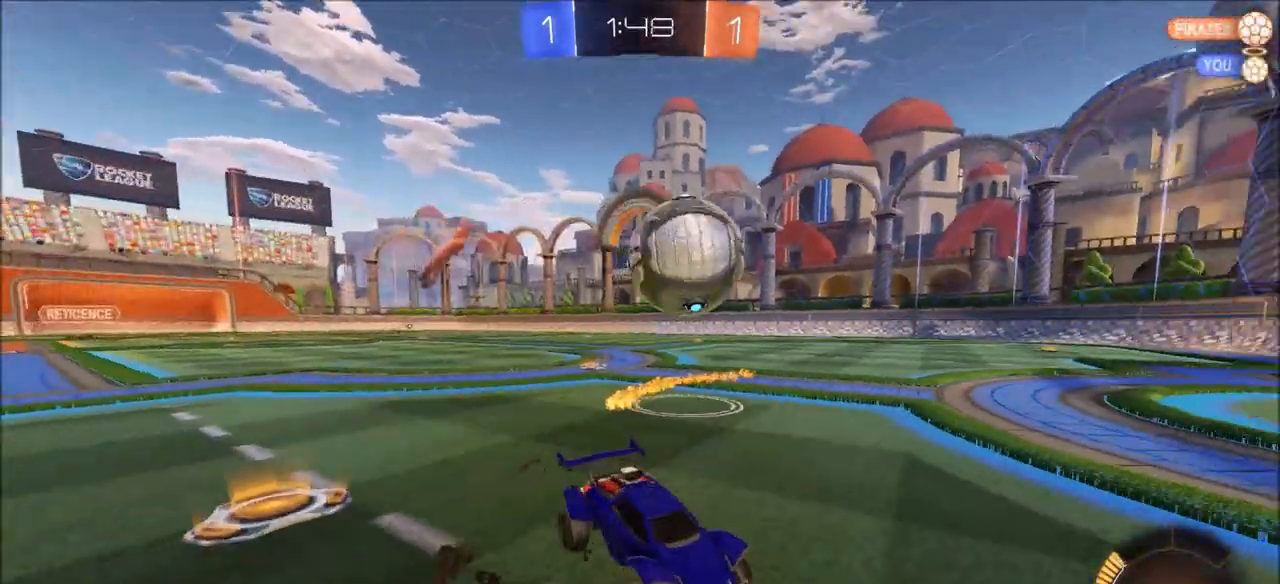
{"buttons": [], "left_stick": "left", "right_stick": "center", "events": [[217, "R2", "up"], [400, "L1", "down"], [467, "L1", "up"]]}
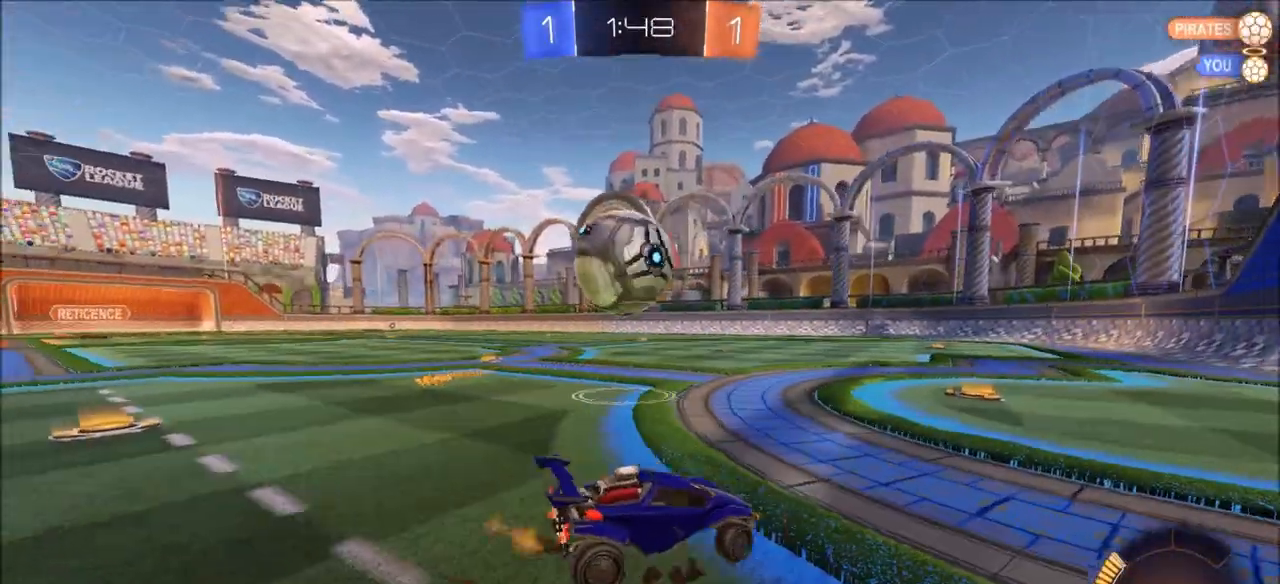
{"buttons": ["R2"], "left_stick": "center", "right_stick": "center", "events": [[117, "R2", "down"], [283, "R2", "up"], [300, "left_stick", "center"], [367, "R2", "down"]]}
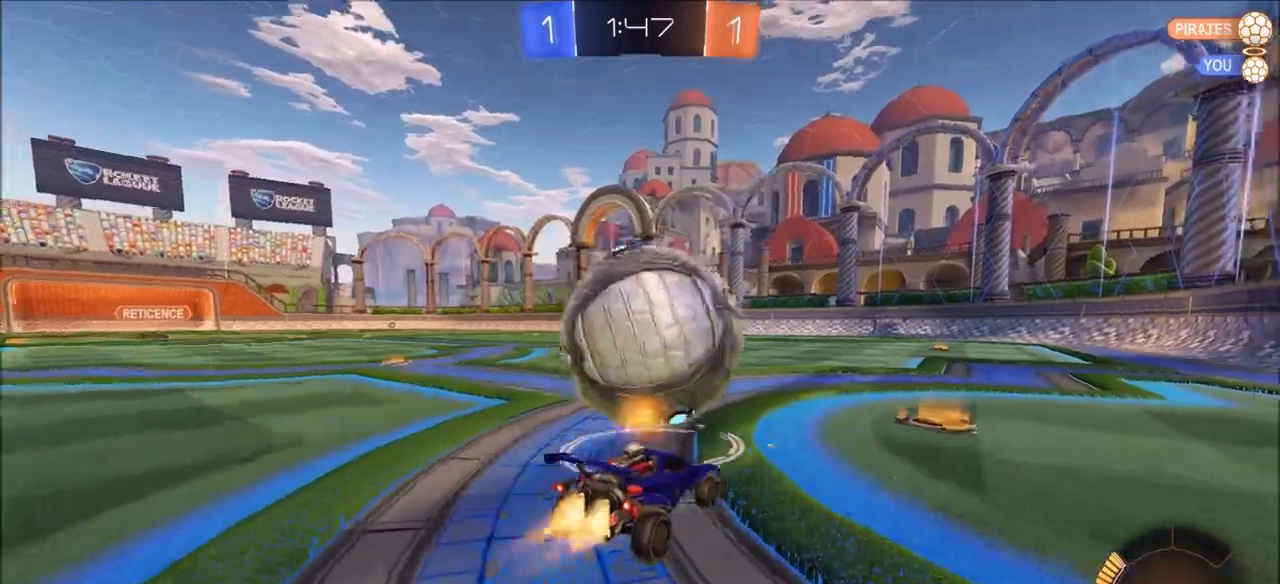
{"buttons": [], "left_stick": "left", "right_stick": "center", "events": [[17, "CIRCLE", "down"], [383, "left_stick", "left"], [417, "CIRCLE", "up"], [467, "R2", "up"]]}
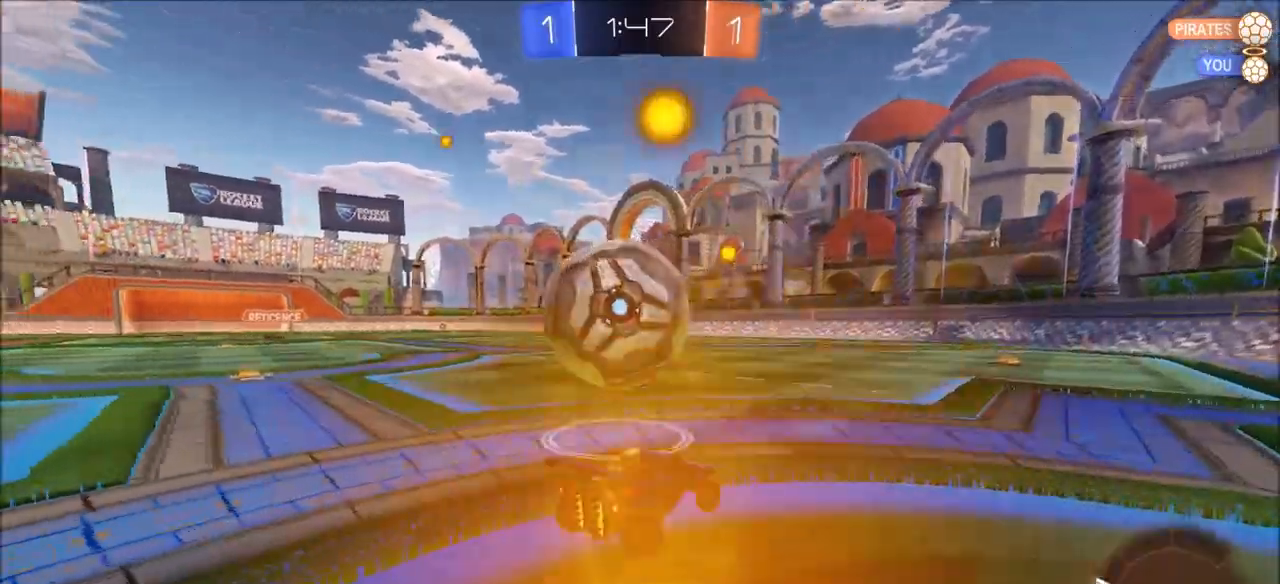
{"buttons": ["CIRCLE", "R2"], "left_stick": "center", "right_stick": "center", "events": [[133, "R2", "down"], [183, "CIRCLE", "down"], [217, "left_stick", "center"], [333, "left_stick", "up-right"], [450, "left_stick", "center"]]}
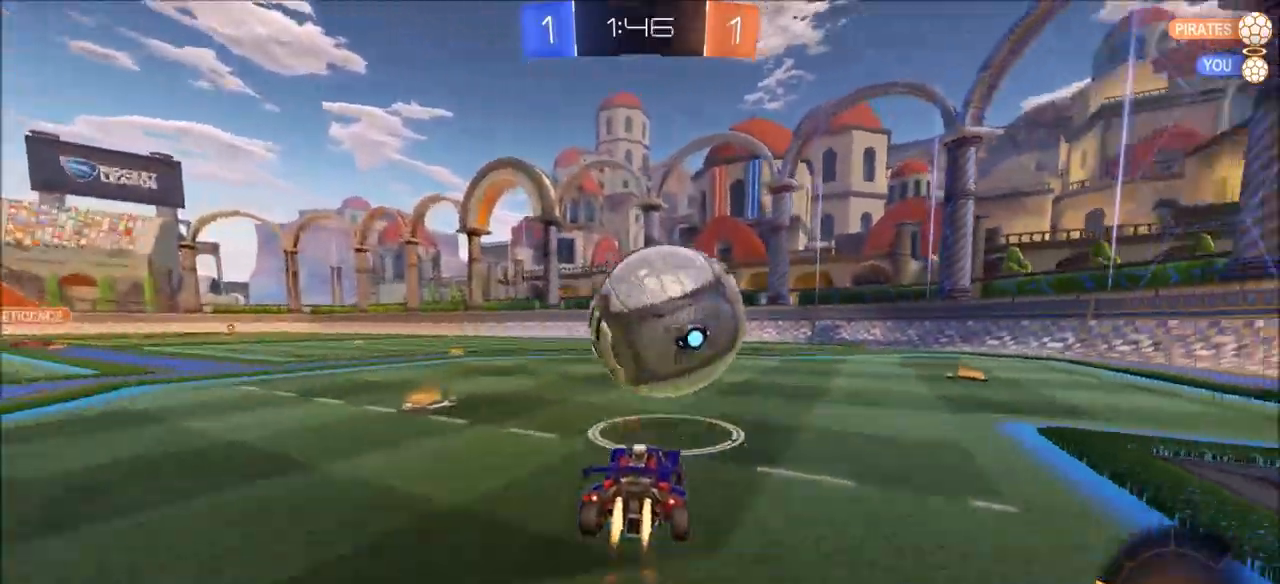
{"buttons": [], "left_stick": "center", "right_stick": "center", "events": [[417, "CIRCLE", "up"], [433, "R2", "up"]]}